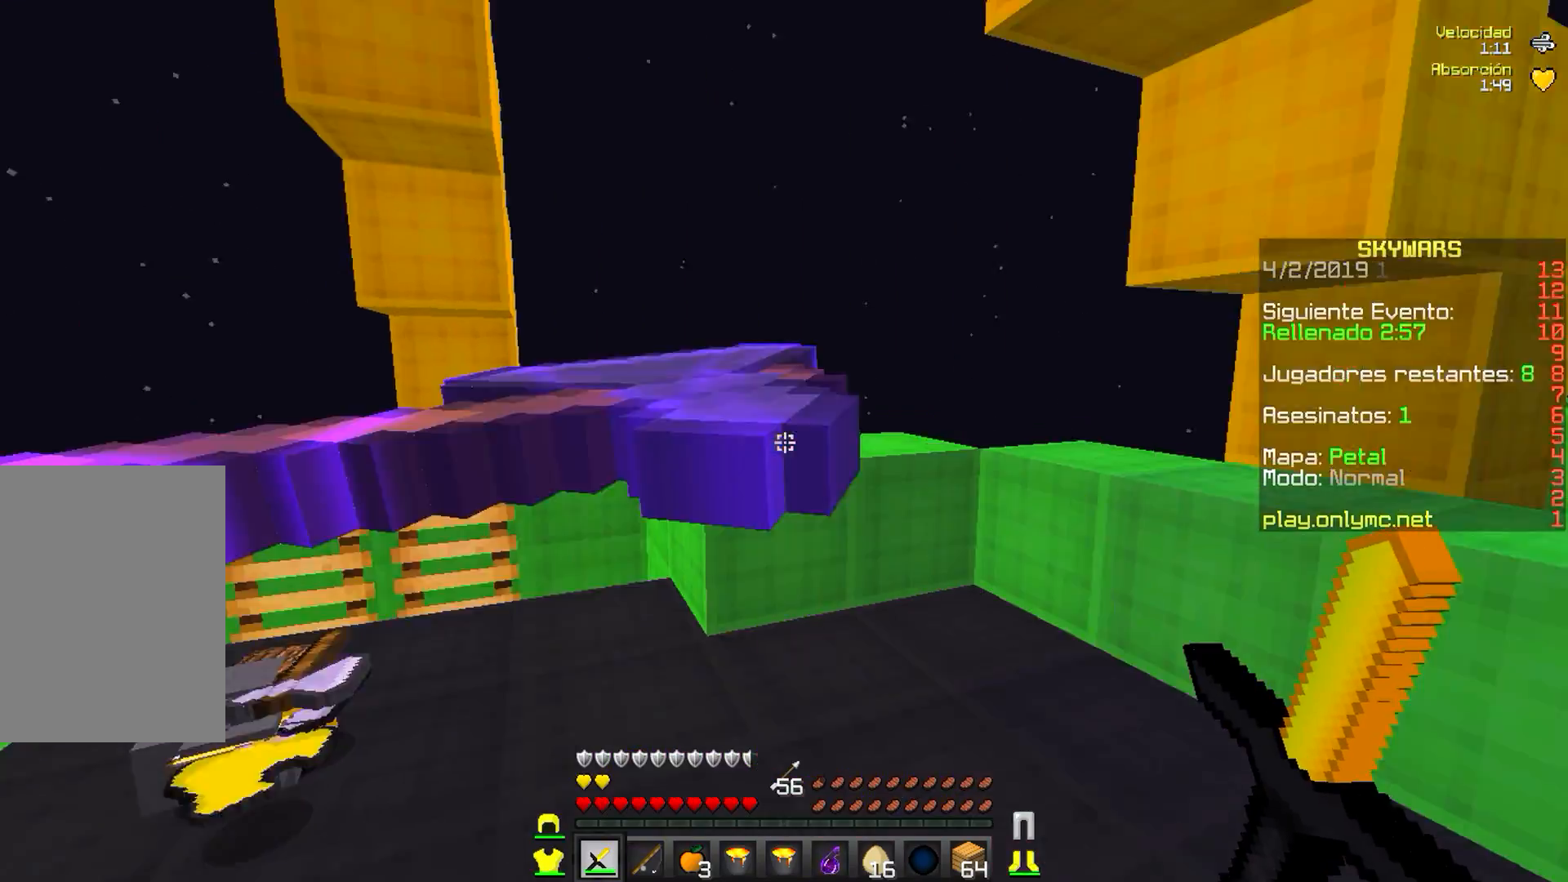
Gameplay with keyboard and mouse; each line is a JSON object with the keys and mouse buttons held at the frame after it. "events" lists presses ("down") and releases ("up") of "a", "d", "s", "w", "mouse_left" and "mouse_right" between this image and that frame as [ms after this image, input, new state], when the widget could be followed in between. "mouse_left", "mouse_right" = the "left", "right" buttons of the "mouse" list. No other keys are recorded. Fast repeated clicks can show as one long hold. Mouse movement is not recorded.
{"keys": ["w"], "mouse": [], "events": [[483, "w", "down"]]}
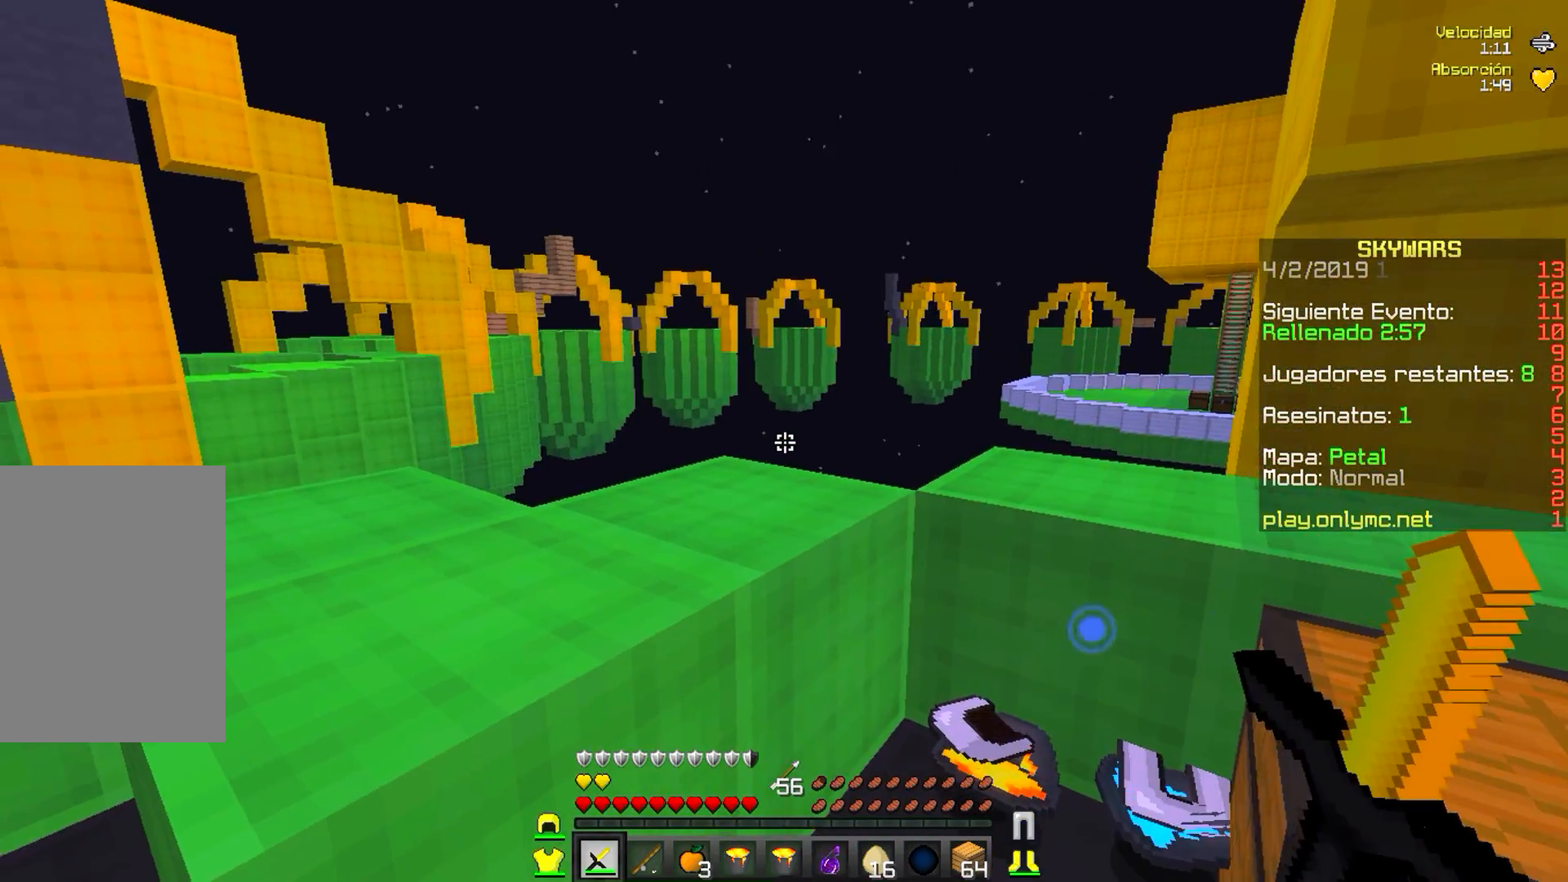
{"keys": [], "mouse": [], "events": [[200, "w", "up"]]}
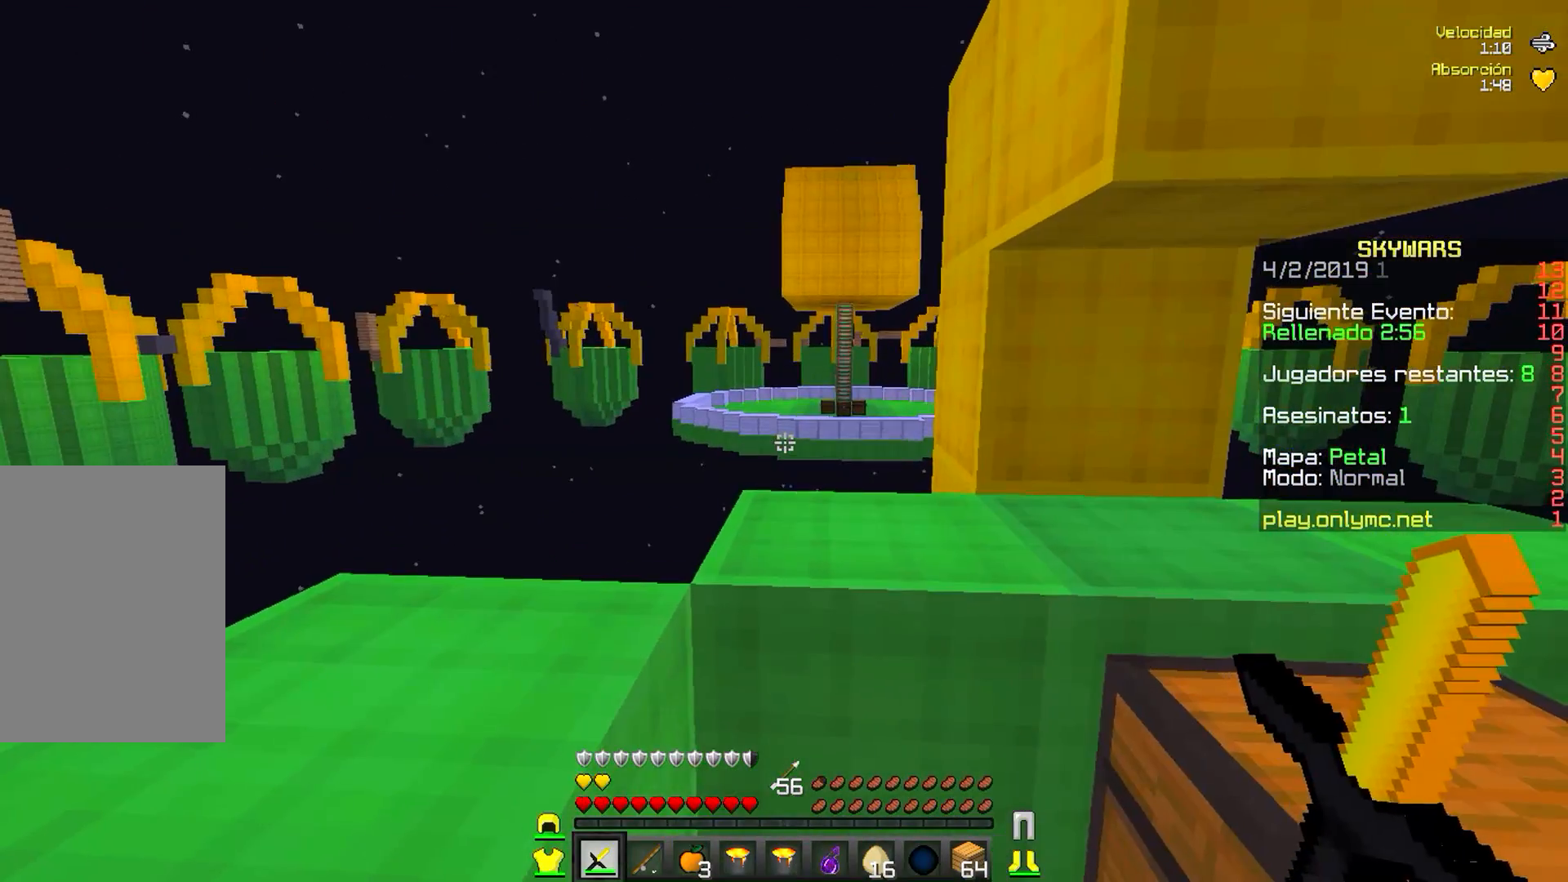
{"keys": [], "mouse": [], "events": [[83, "w", "down"], [433, "w", "up"]]}
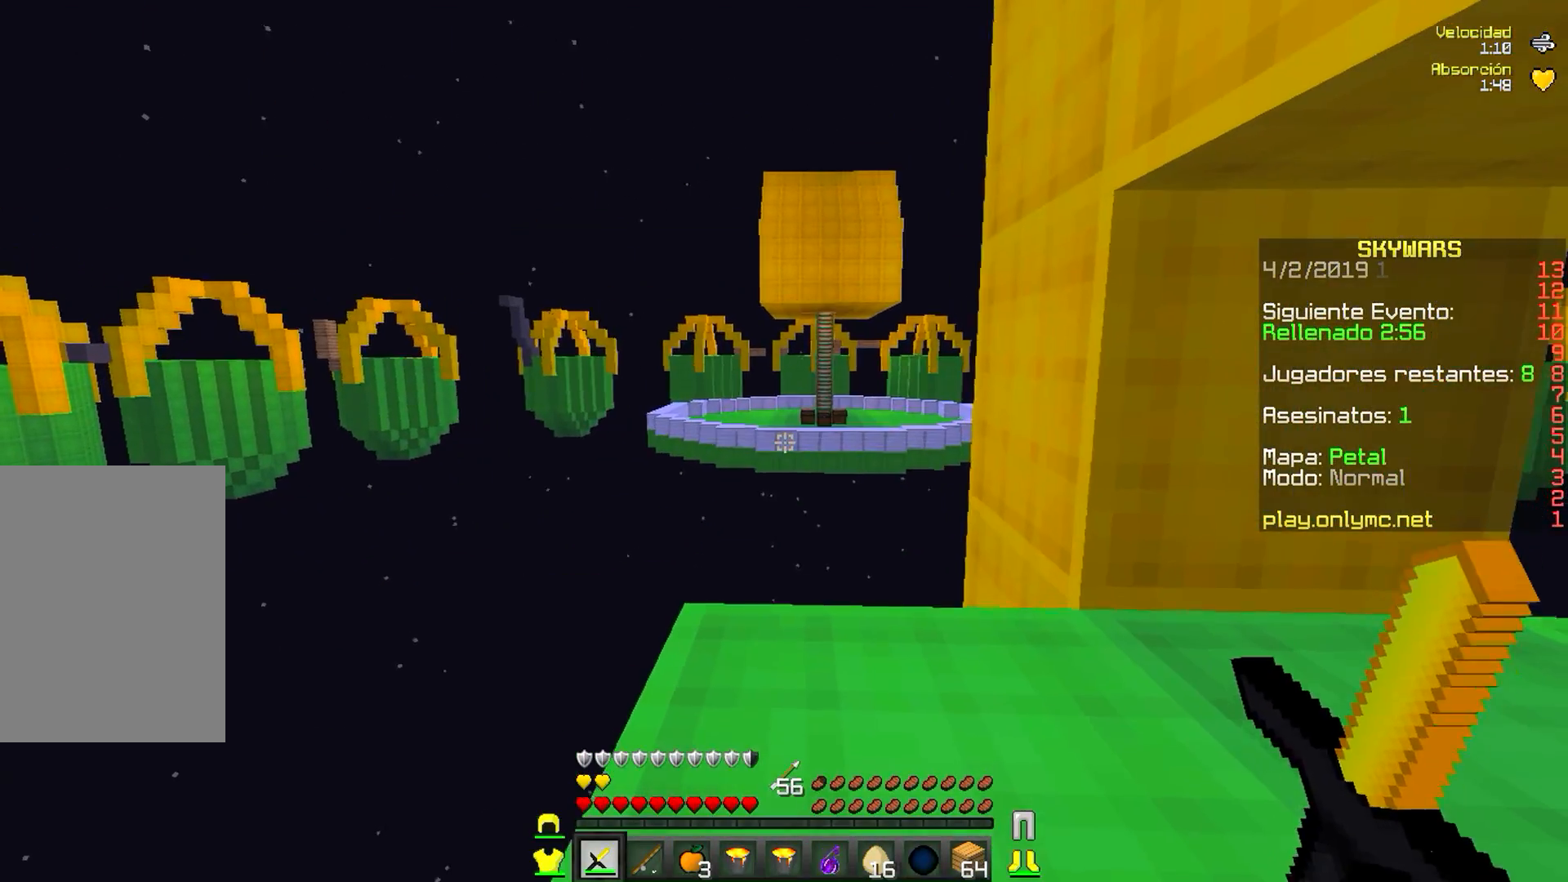
{"keys": [], "mouse": [], "events": [[133, "w", "down"], [433, "w", "up"]]}
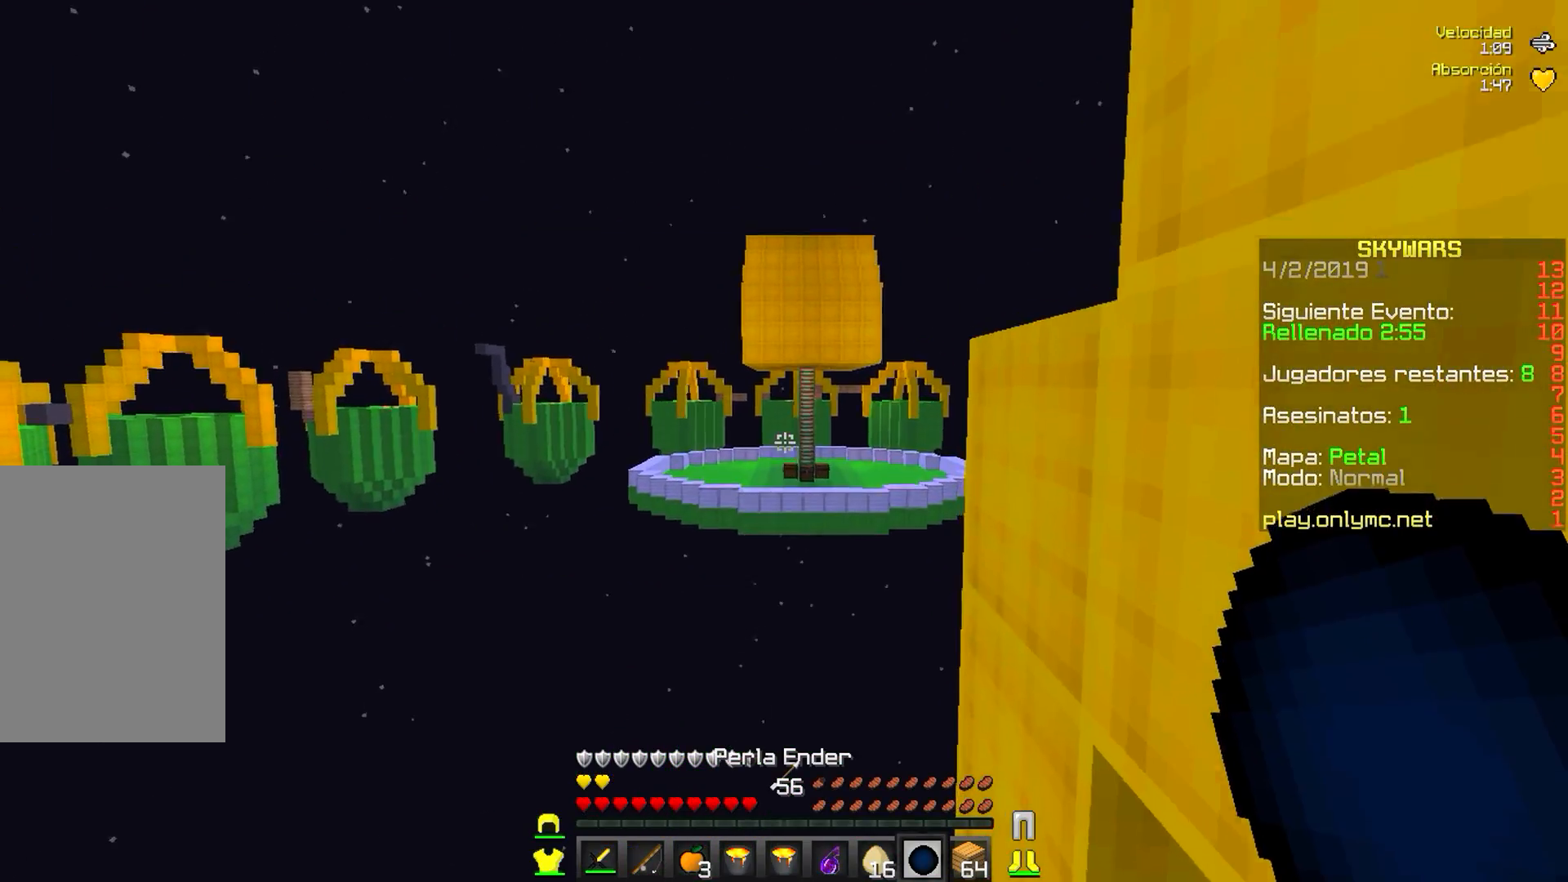
{"keys": ["w"], "mouse": ["right"], "events": [[117, "w", "down"], [467, "mouse_right", "down"]]}
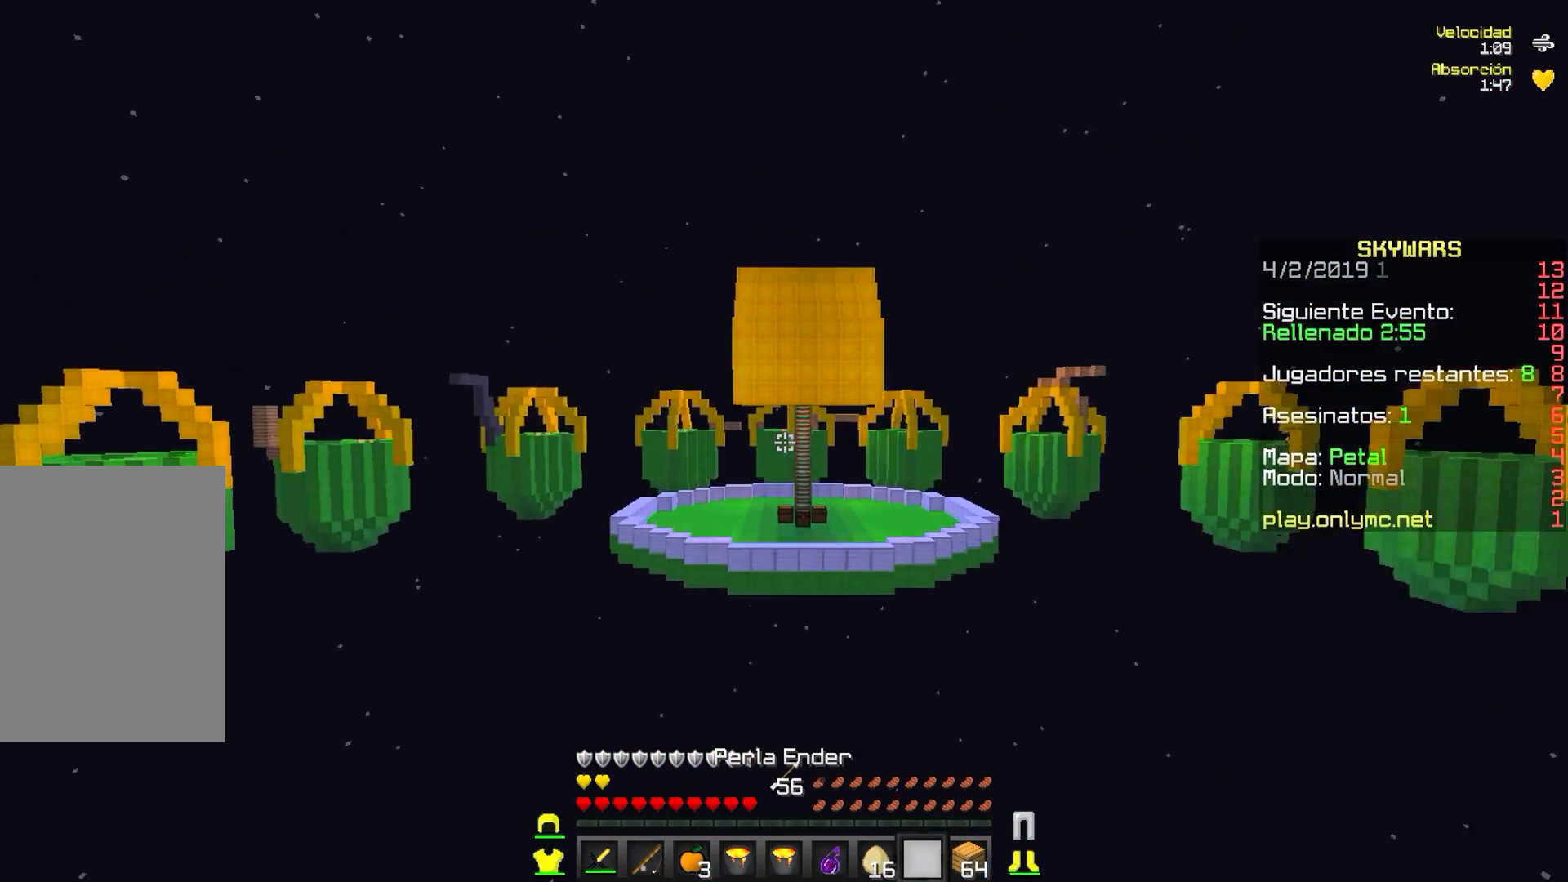
{"keys": ["w"], "mouse": [], "events": [[167, "mouse_right", "up"]]}
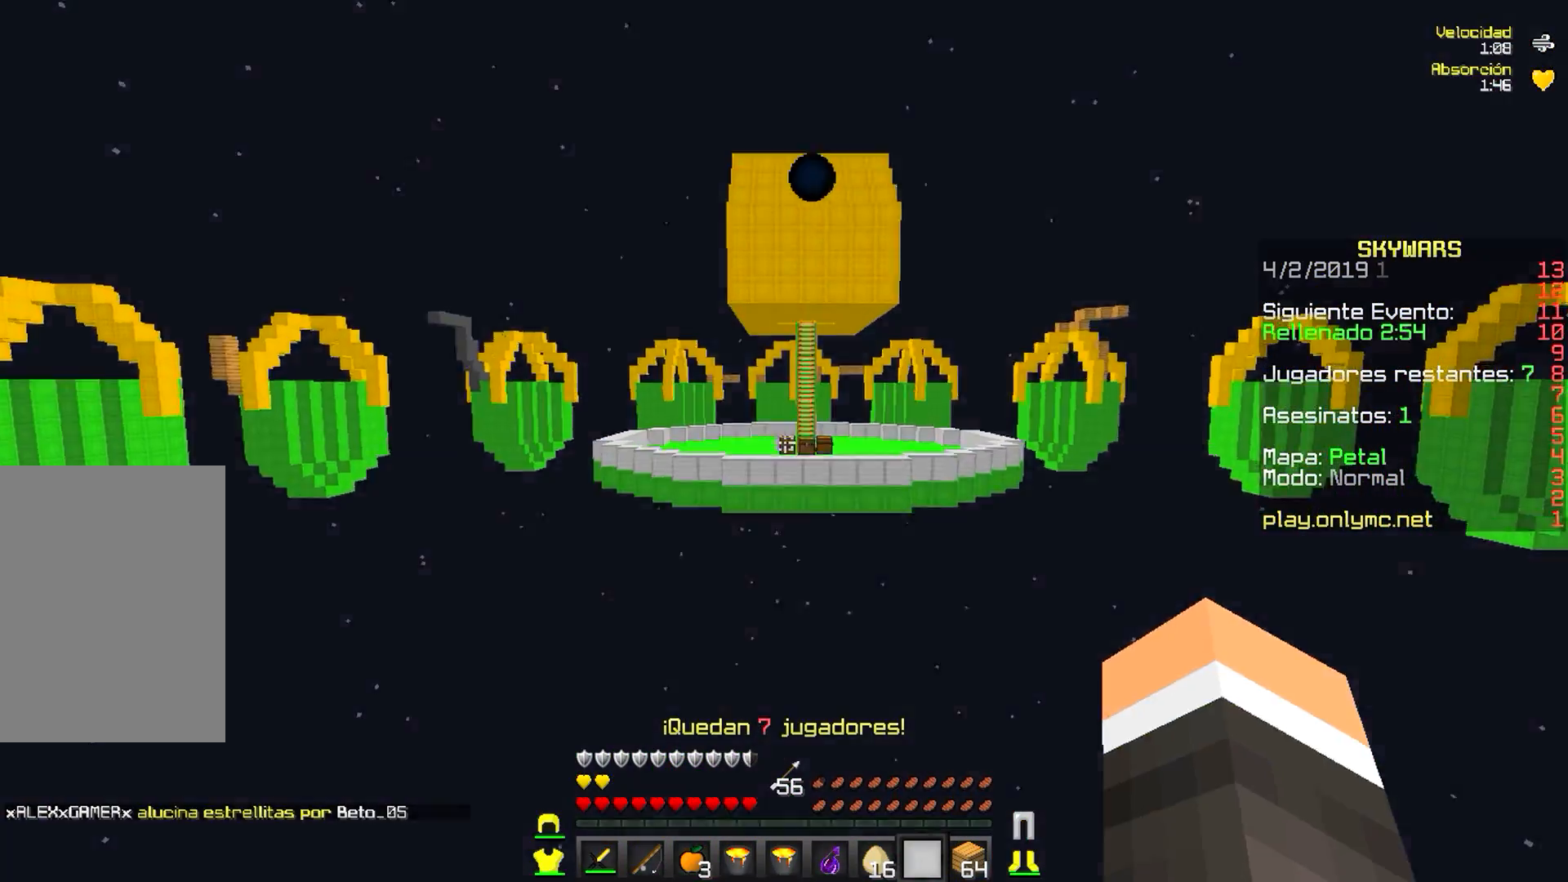
{"keys": ["w"], "mouse": [], "events": []}
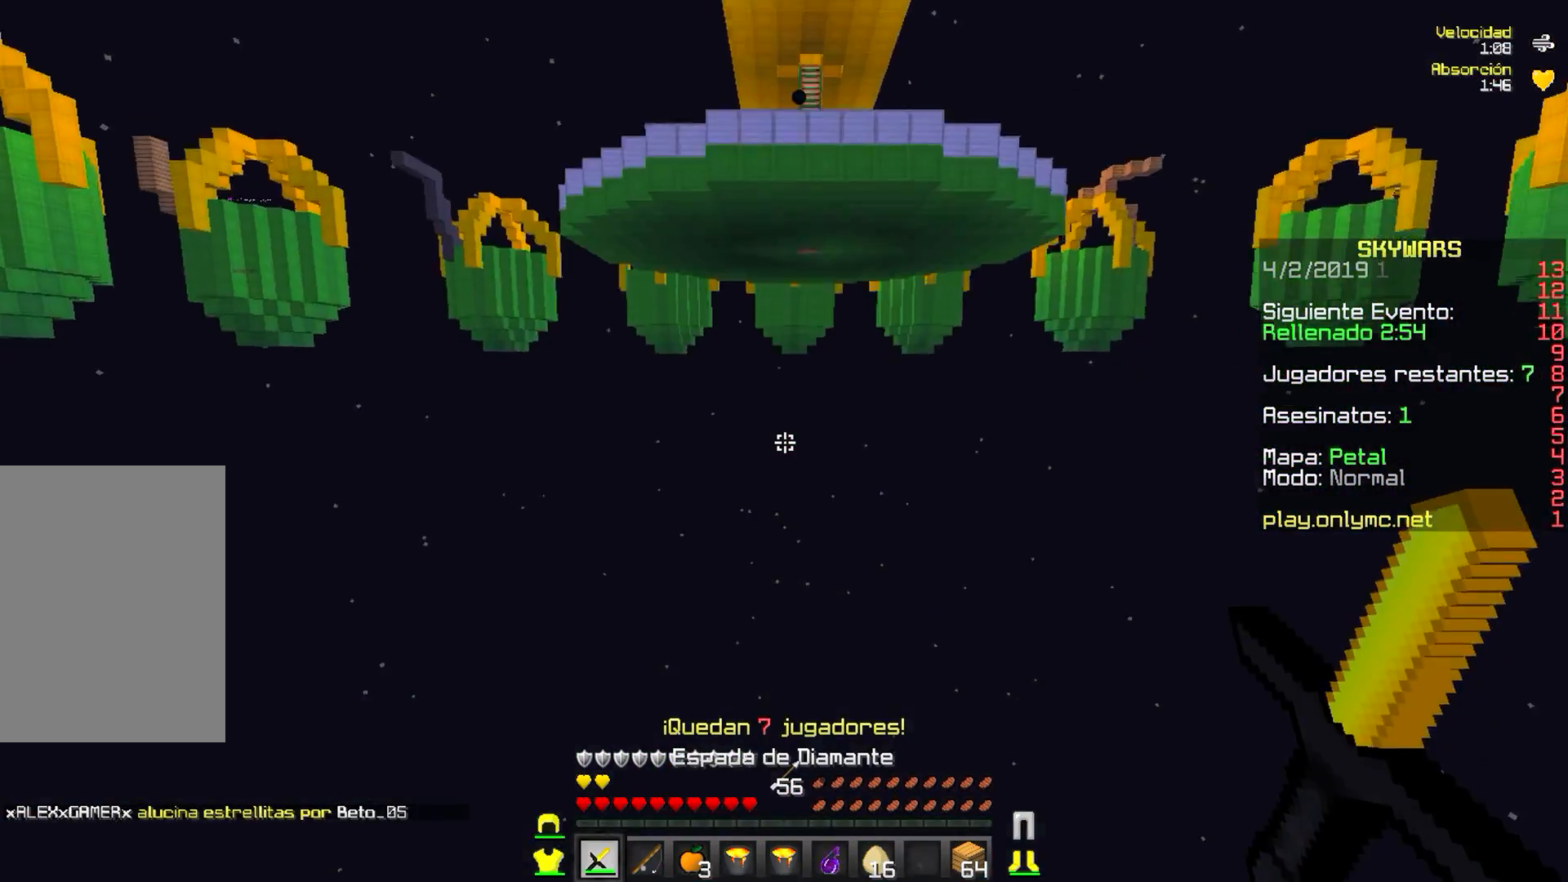
{"keys": ["a", "w"], "mouse": [], "events": [[300, "a", "down"]]}
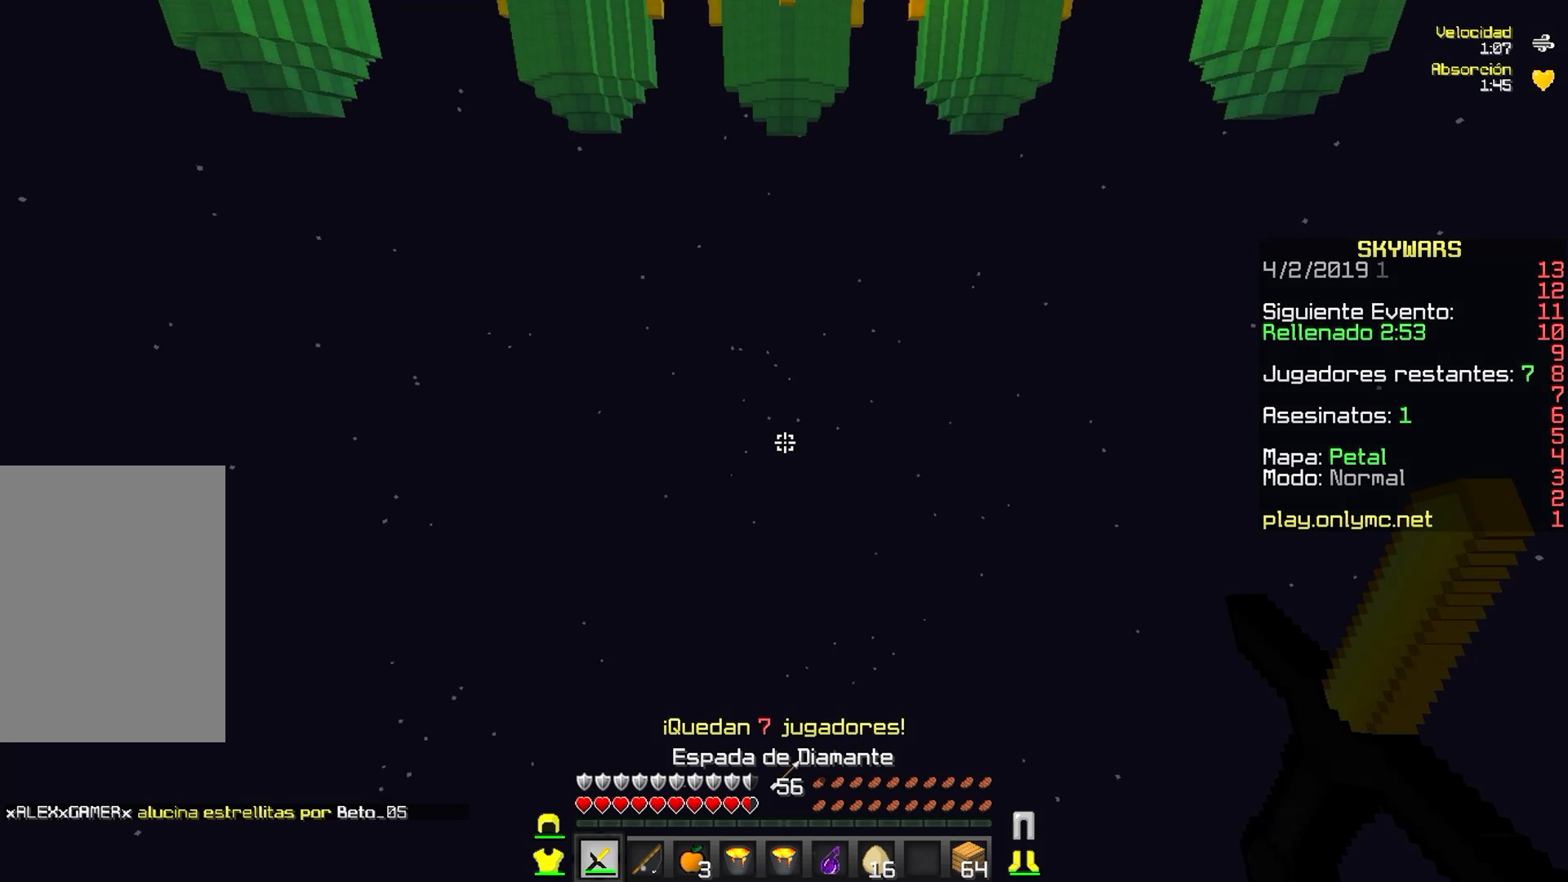
{"keys": [], "mouse": [], "events": [[117, "a", "up"], [183, "w", "up"]]}
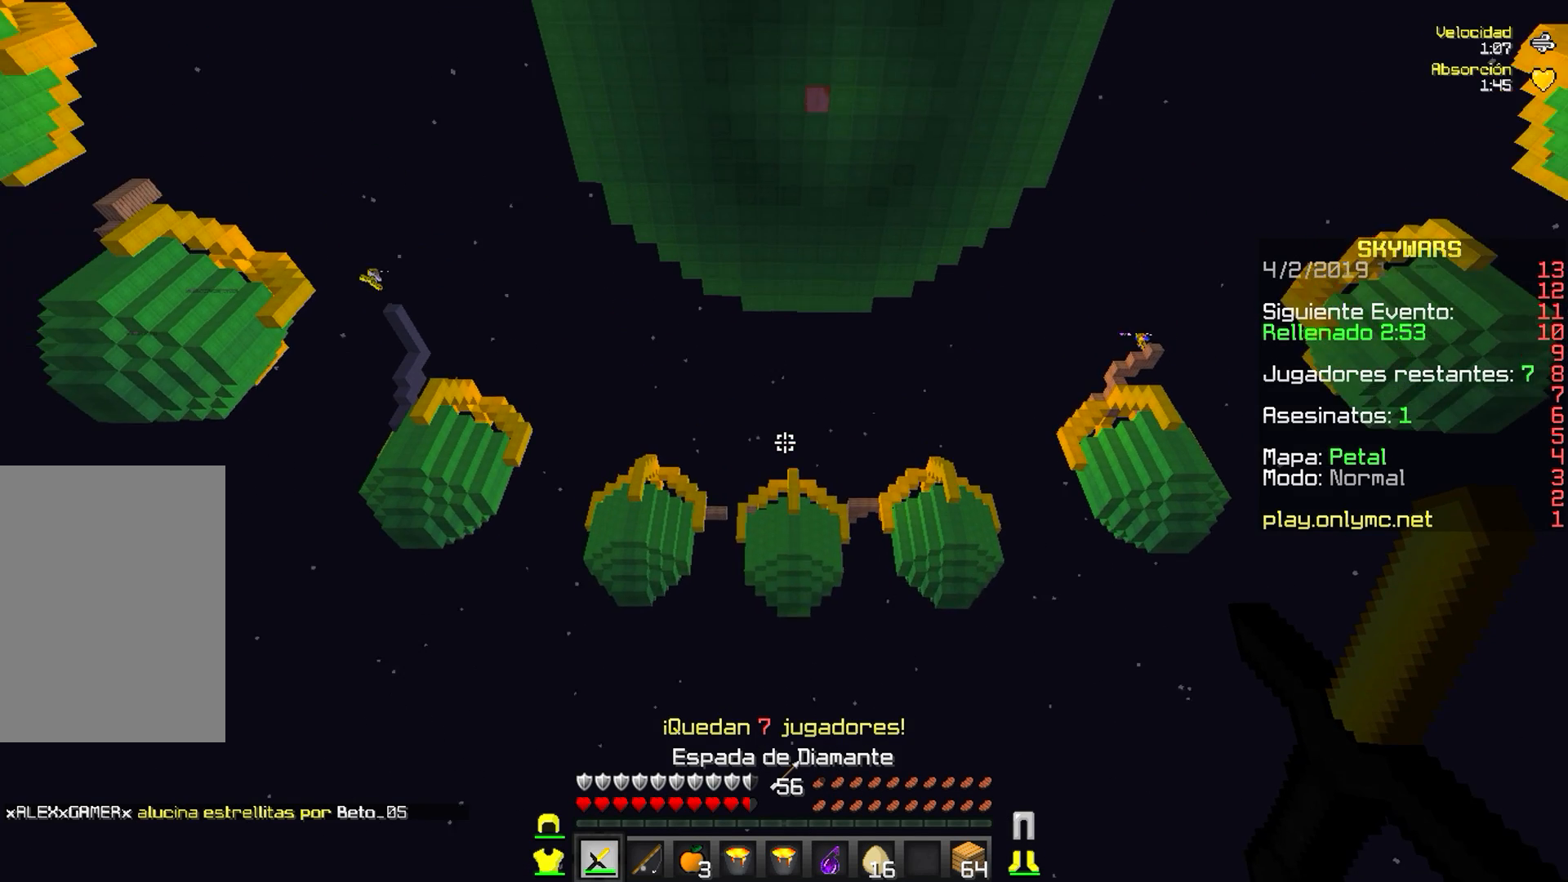
{"keys": [], "mouse": [], "events": []}
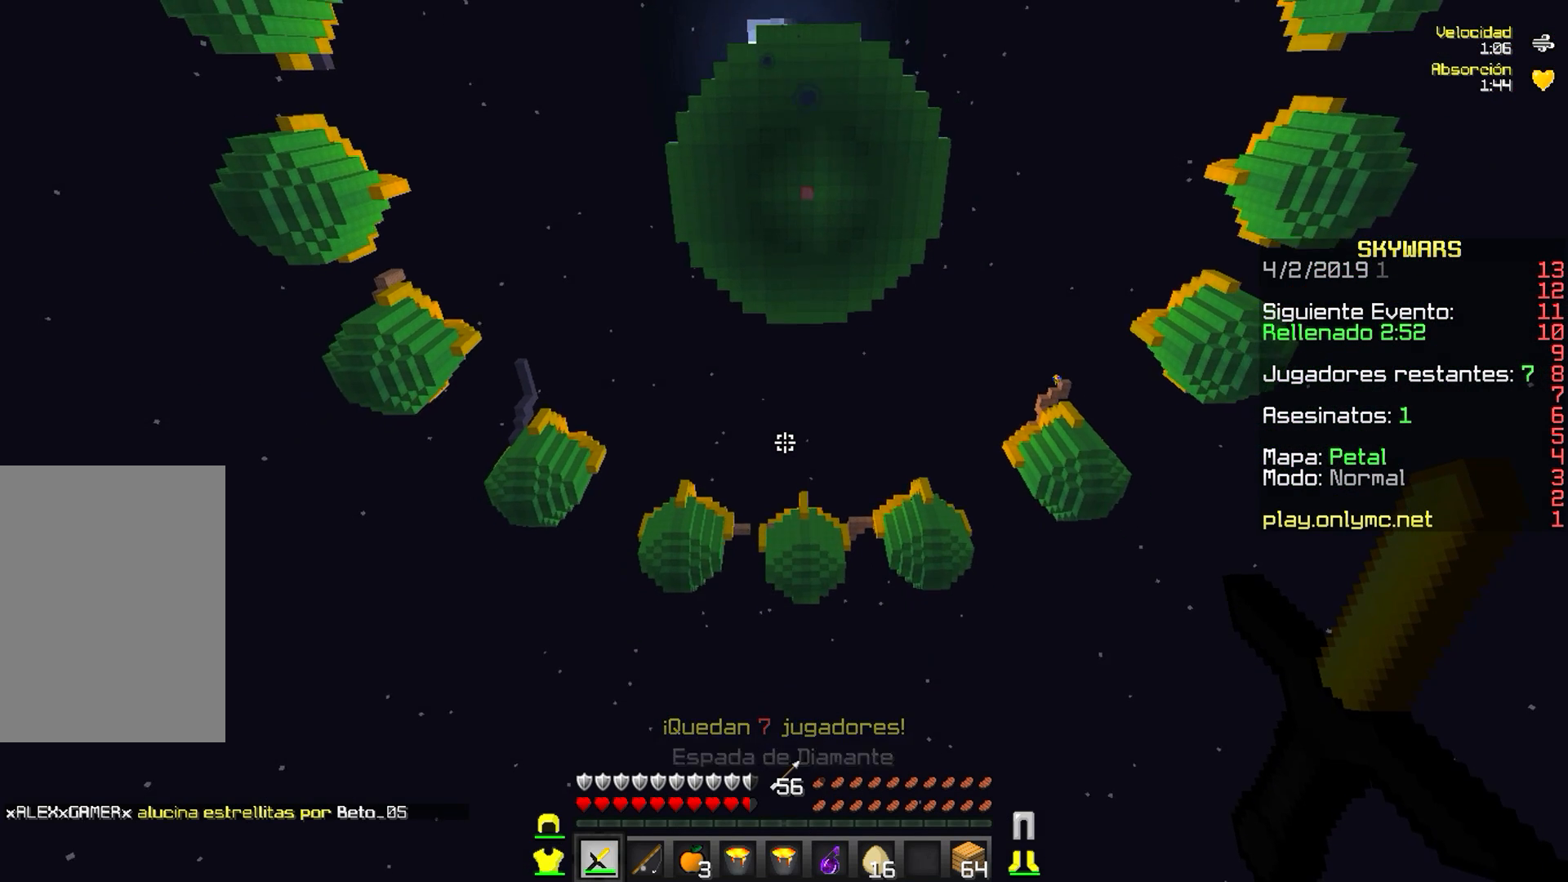
{"keys": [], "mouse": [], "events": []}